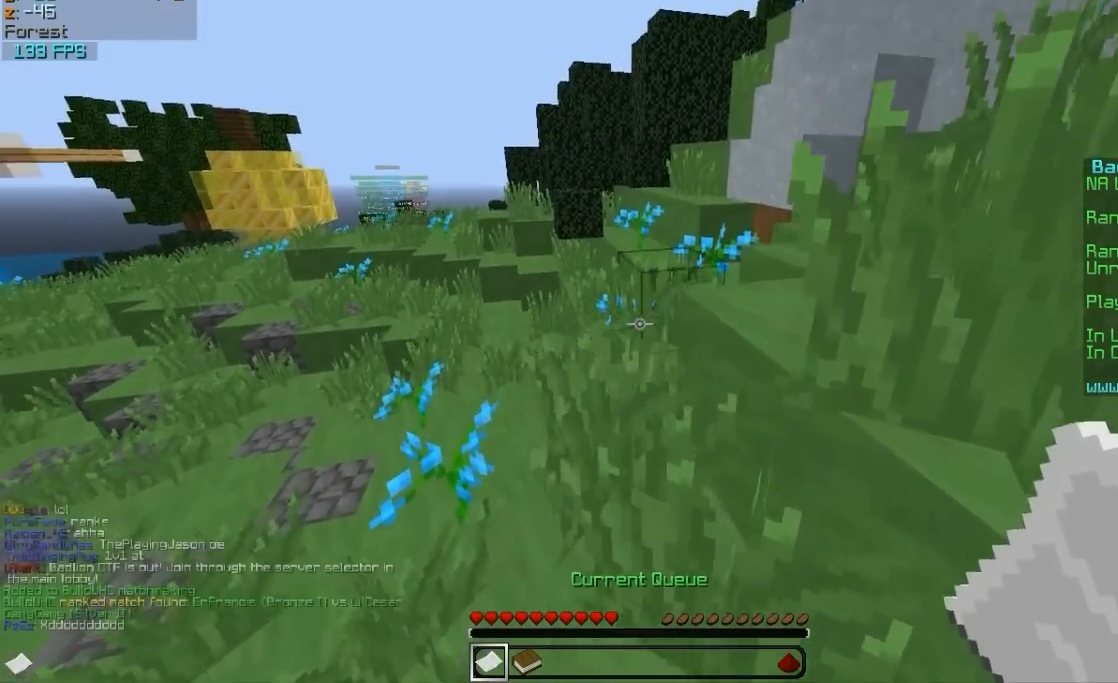
Gameplay with keyboard and mouse; each line is a JSON object with the keys and mouse buttons held at the frame after it. "events" lists presses ("down") and releases ("up") of "a", "d", "s", "w", "mouse_left" and "mouse_right" between this image and that frame as [ms after this image, input, new state], when the widget could be followed in between. "mouse_left", "mouse_right" = the "left", "right" buttons of the "mouse" list. No other keys are recorded. Fast repeated clicks can show as one long hold. Mouse movement is not recorded.
{"keys": ["a", "w"], "mouse": ["left", "right"], "events": [[417, "a", "down"]]}
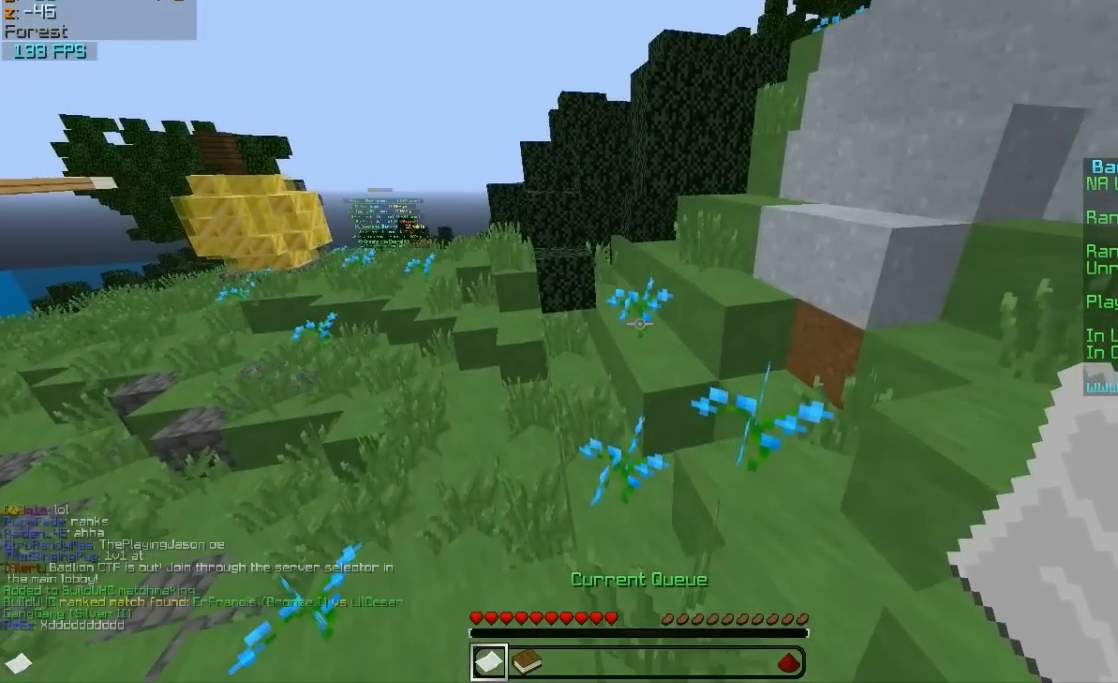
{"keys": ["d", "w"], "mouse": ["left", "right"], "events": [[383, "a", "up"], [383, "d", "down"]]}
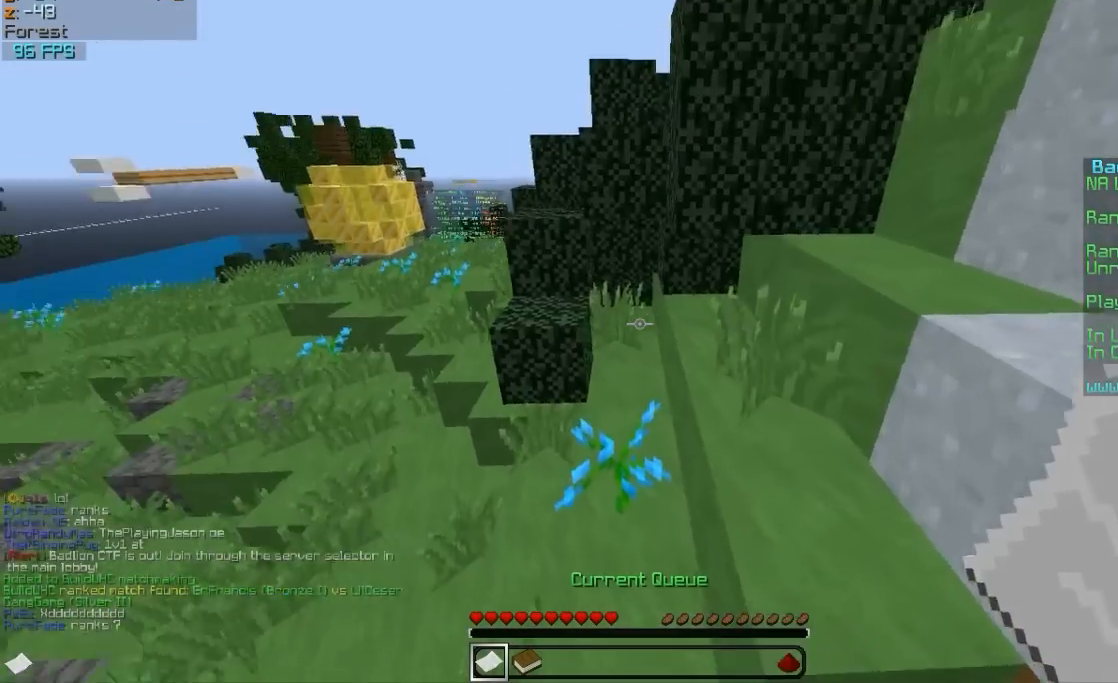
{"keys": ["a", "w"], "mouse": ["left", "right"], "events": [[67, "d", "up"], [267, "a", "down"]]}
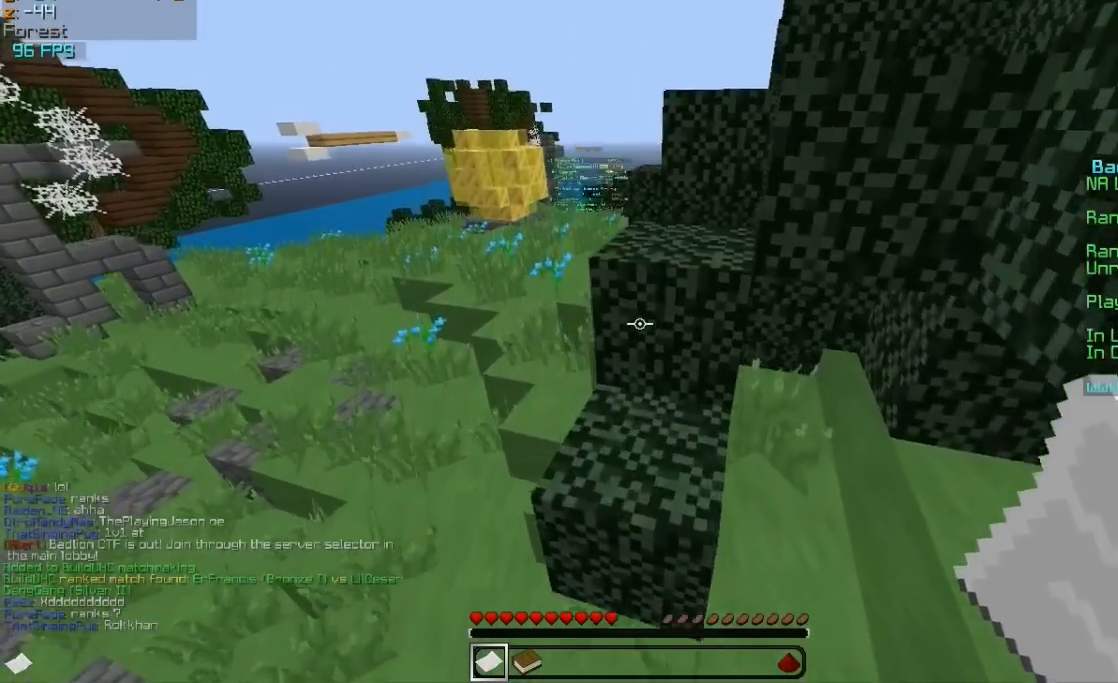
{"keys": ["w"], "mouse": ["left", "right"], "events": [[317, "a", "up"]]}
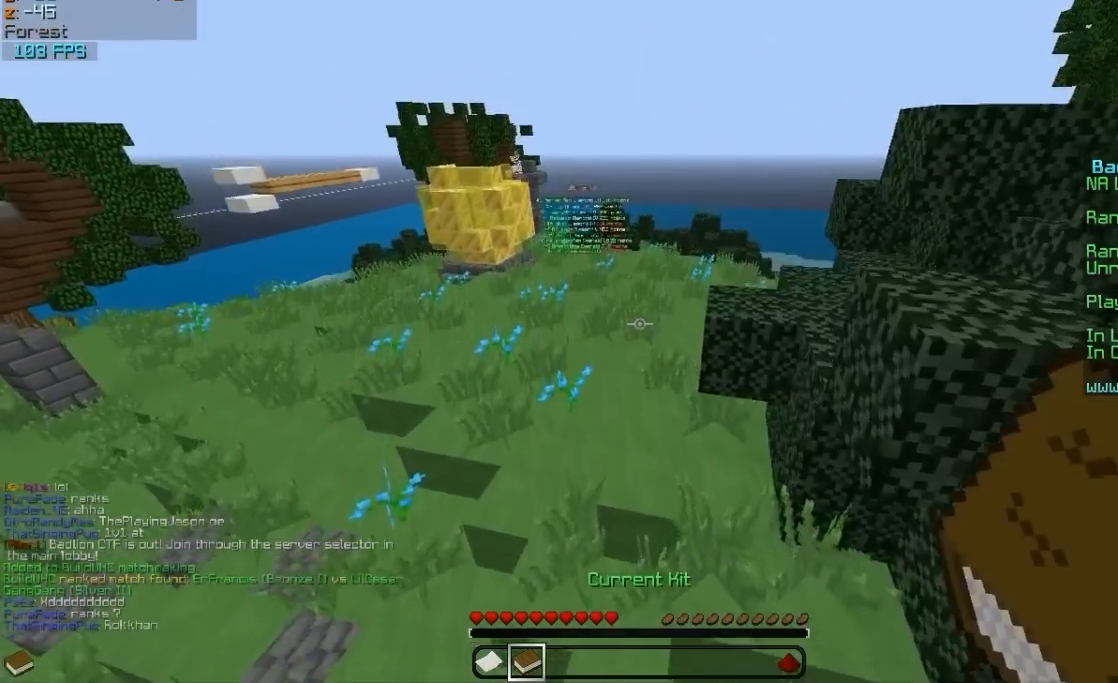
{"keys": ["w"], "mouse": ["left", "right"], "events": []}